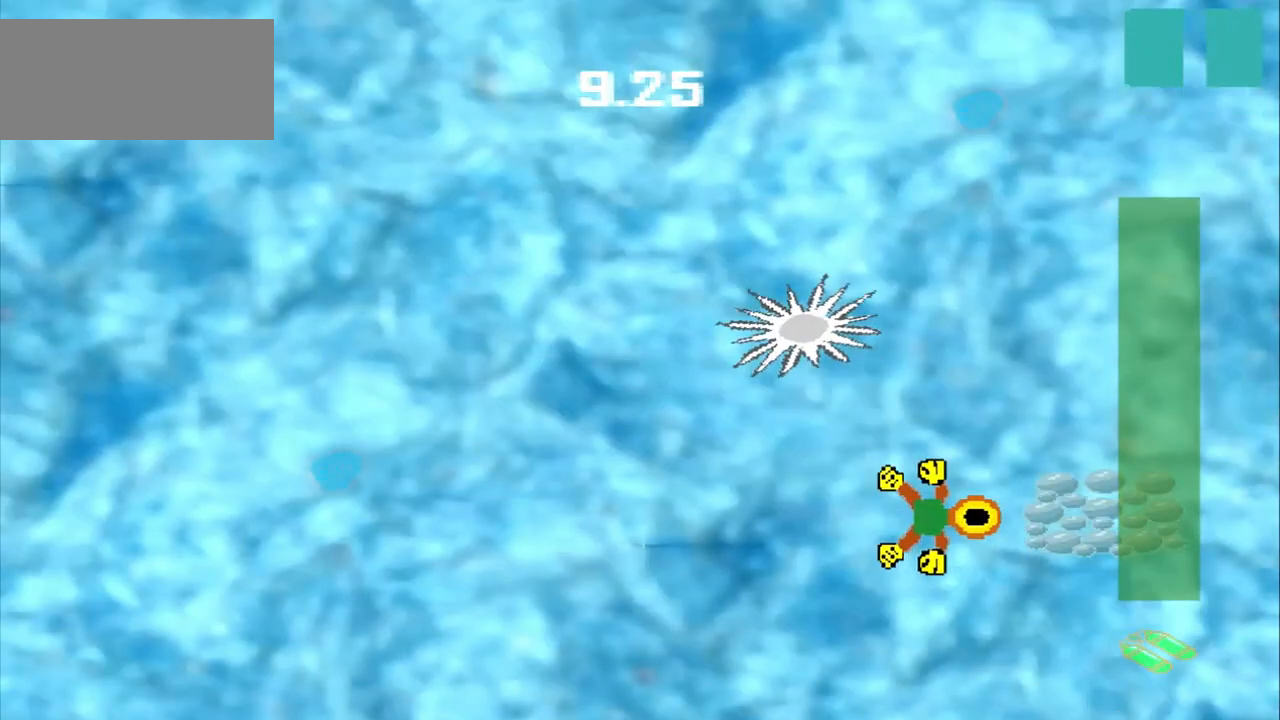
Gameplay with a controller (PlayStation layout); each line is a JSON object with the inputs held at the frame after it (dt_ms = milliseconds from this image to that frame). "events" lists button and stick changes between this image and that frame as [ms after this image, input, new state], when the widget could be followed in between. Not read: L2 L3 R2 R3 right_stick.
{"dt_ms": 500, "buttons": [], "left_stick": "up-right", "events": [[375, "CROSS", "down"], [375, "left_stick", "center"], [500, "CROSS", "up"], [500, "left_stick", "up-right"]]}
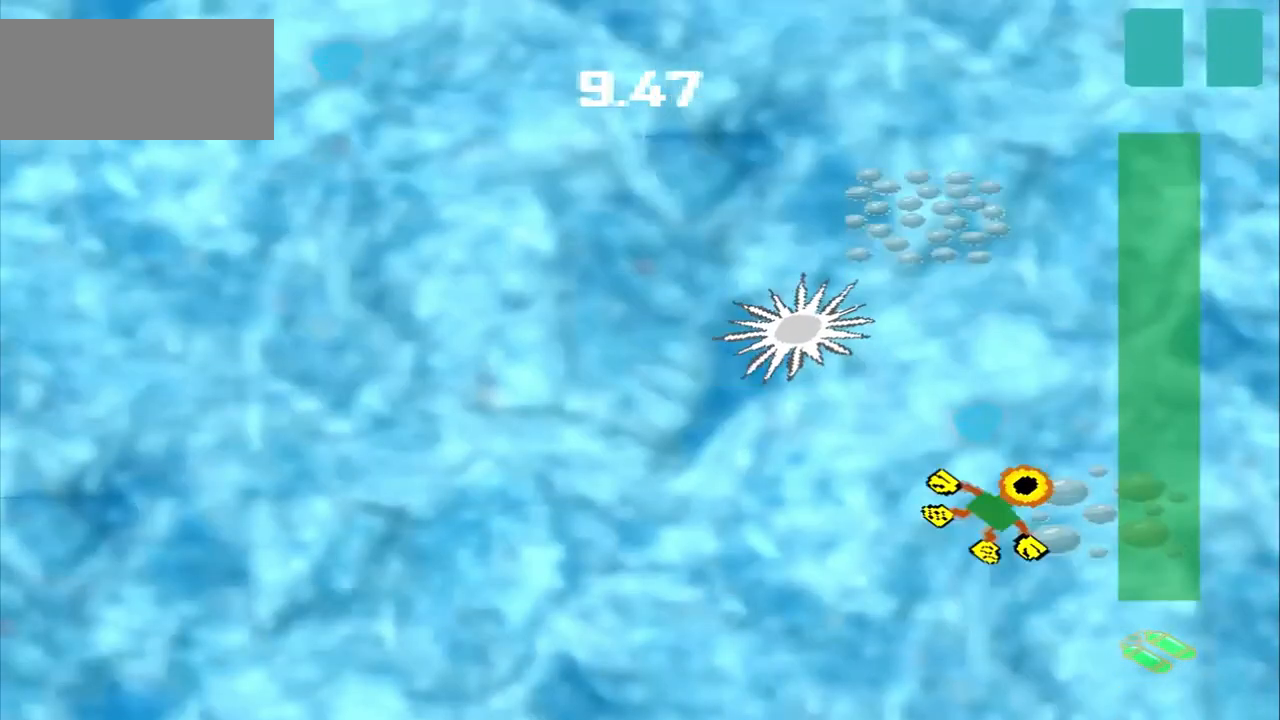
{"dt_ms": 500, "buttons": [], "left_stick": "up", "events": [[125, "left_stick", "up"]]}
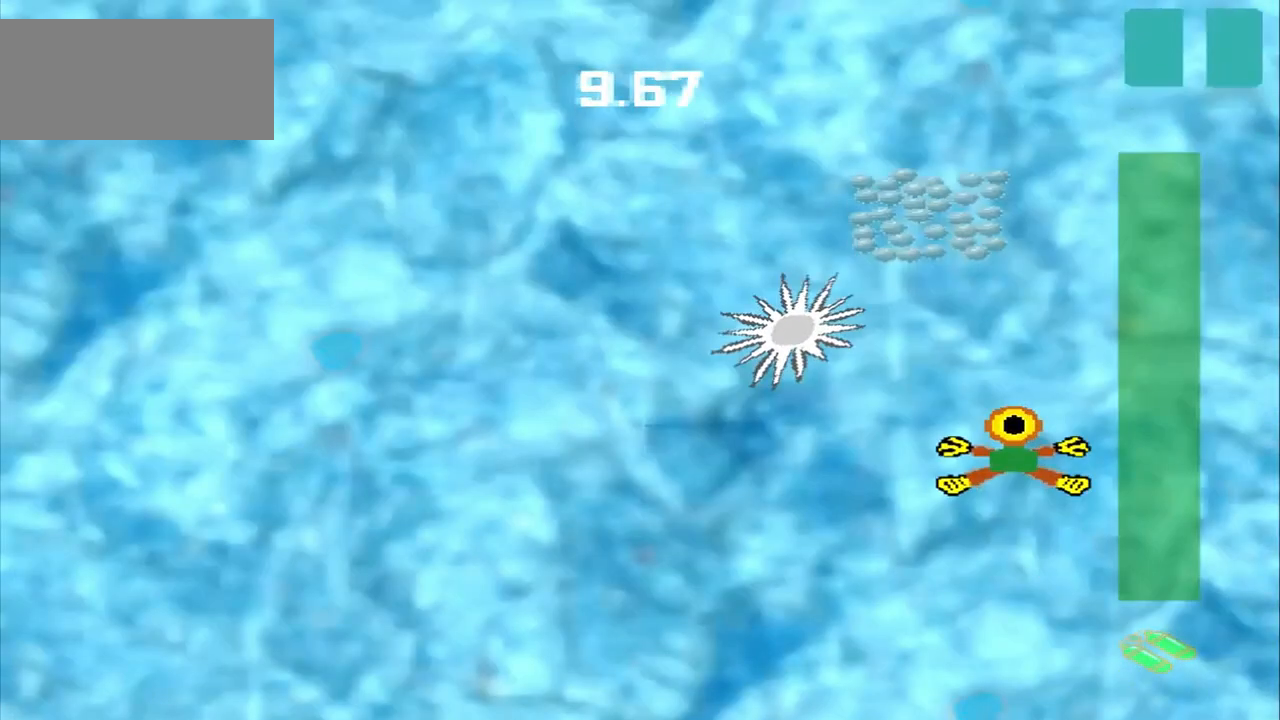
{"dt_ms": 500, "buttons": [], "left_stick": "up", "events": []}
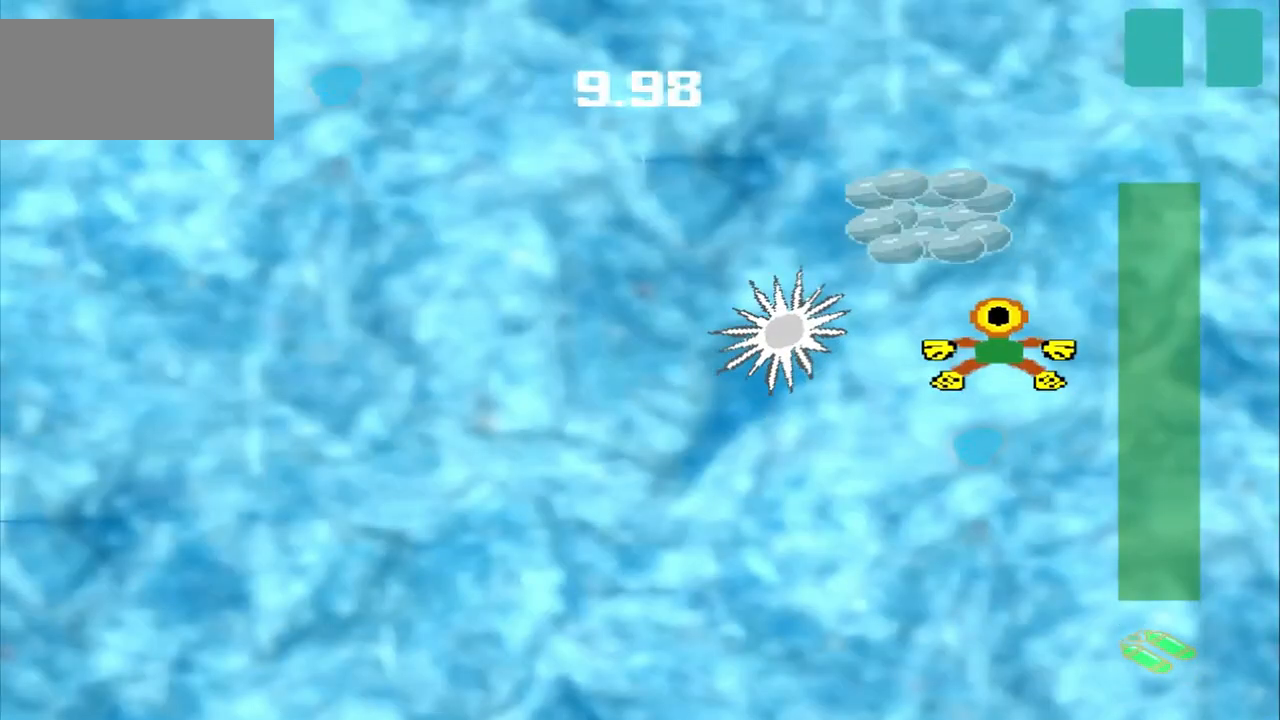
{"dt_ms": 500, "buttons": [], "left_stick": "center", "events": [[42, "CROSS", "down"], [167, "CROSS", "up"], [292, "left_stick", "center"]]}
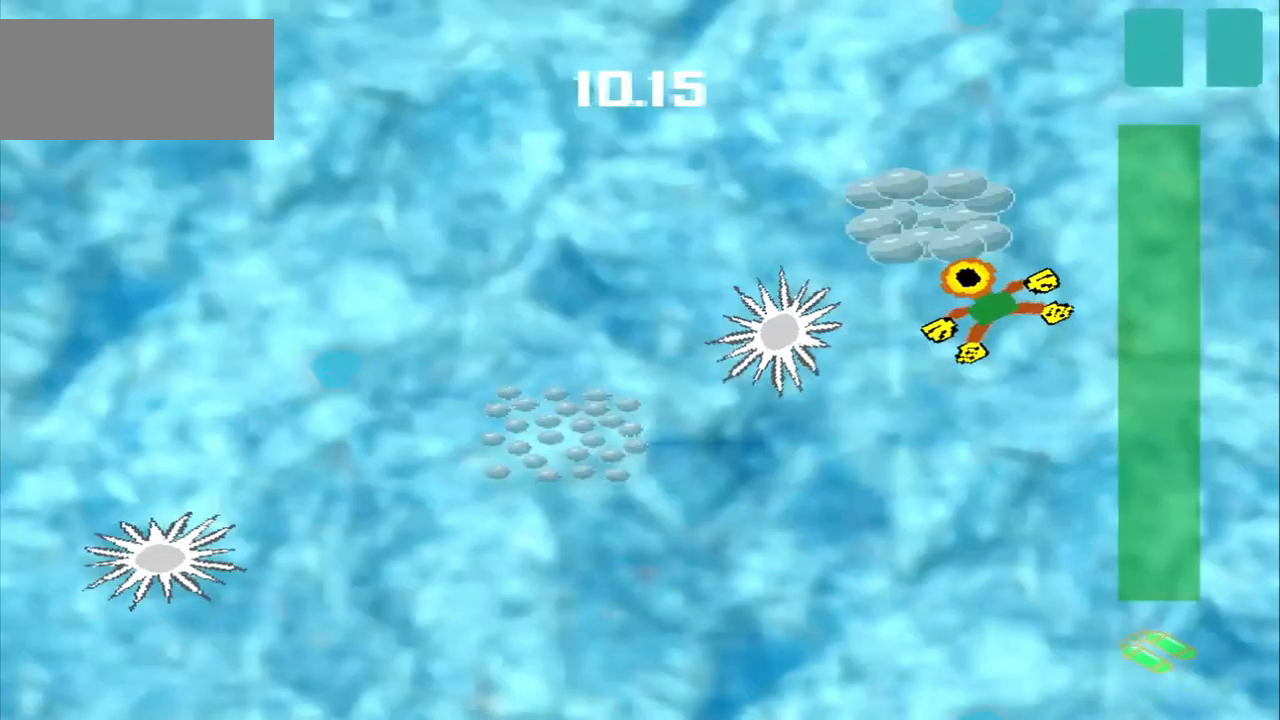
{"dt_ms": 500, "buttons": ["CROSS"], "left_stick": "down", "events": [[375, "CROSS", "down"], [375, "left_stick", "down"]]}
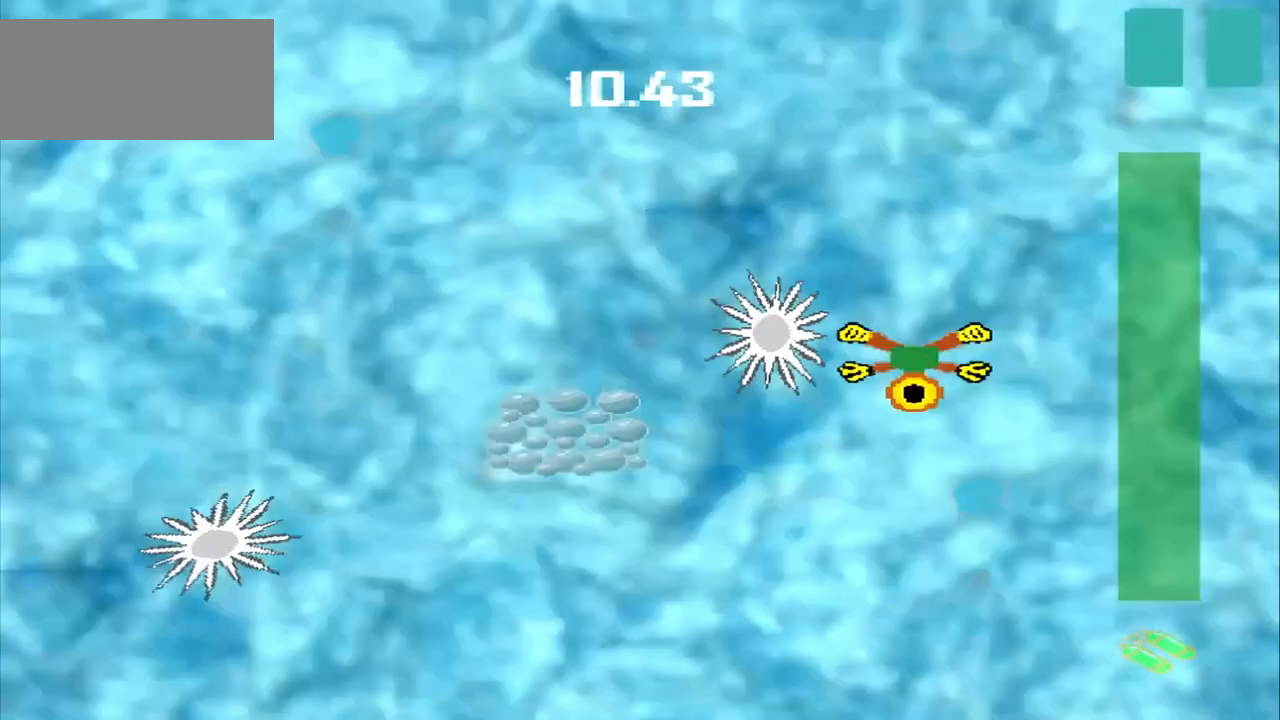
{"dt_ms": 500, "buttons": [], "left_stick": "up", "events": [[333, "CROSS", "up"], [417, "left_stick", "up"]]}
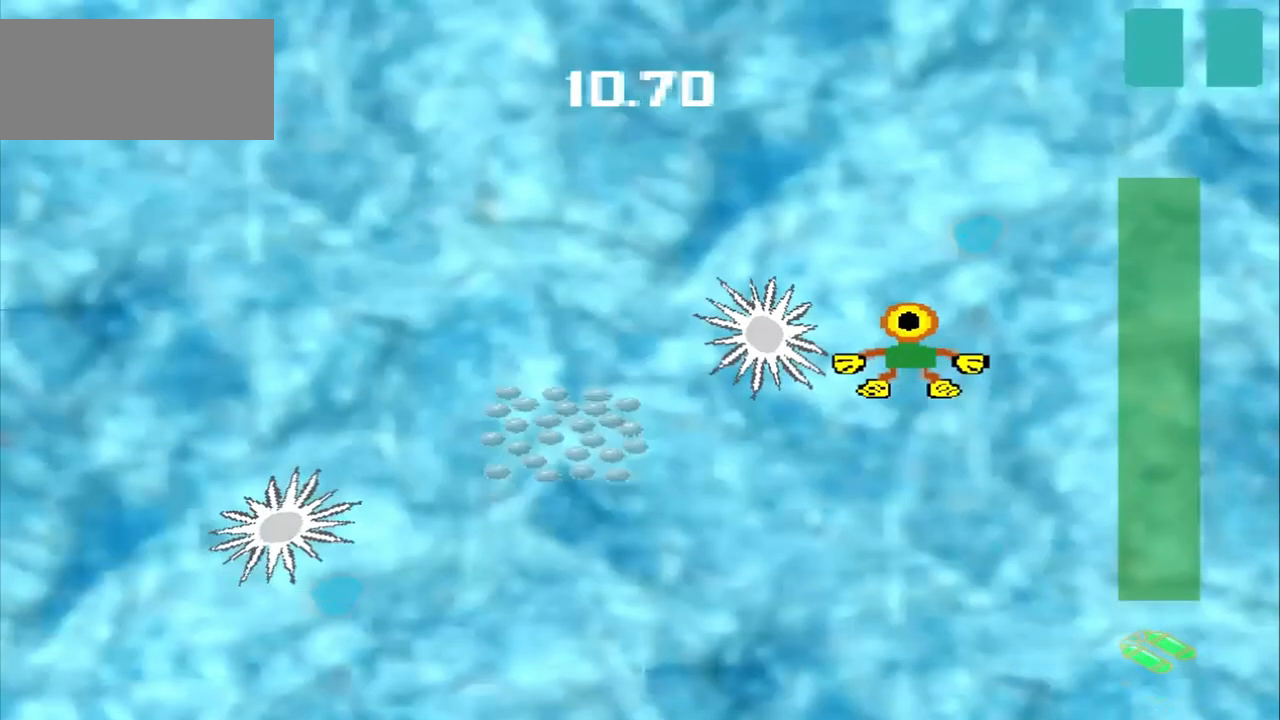
{"dt_ms": 500, "buttons": ["CROSS"], "left_stick": "down-right", "events": [[83, "CROSS", "down"], [83, "left_stick", "down-right"]]}
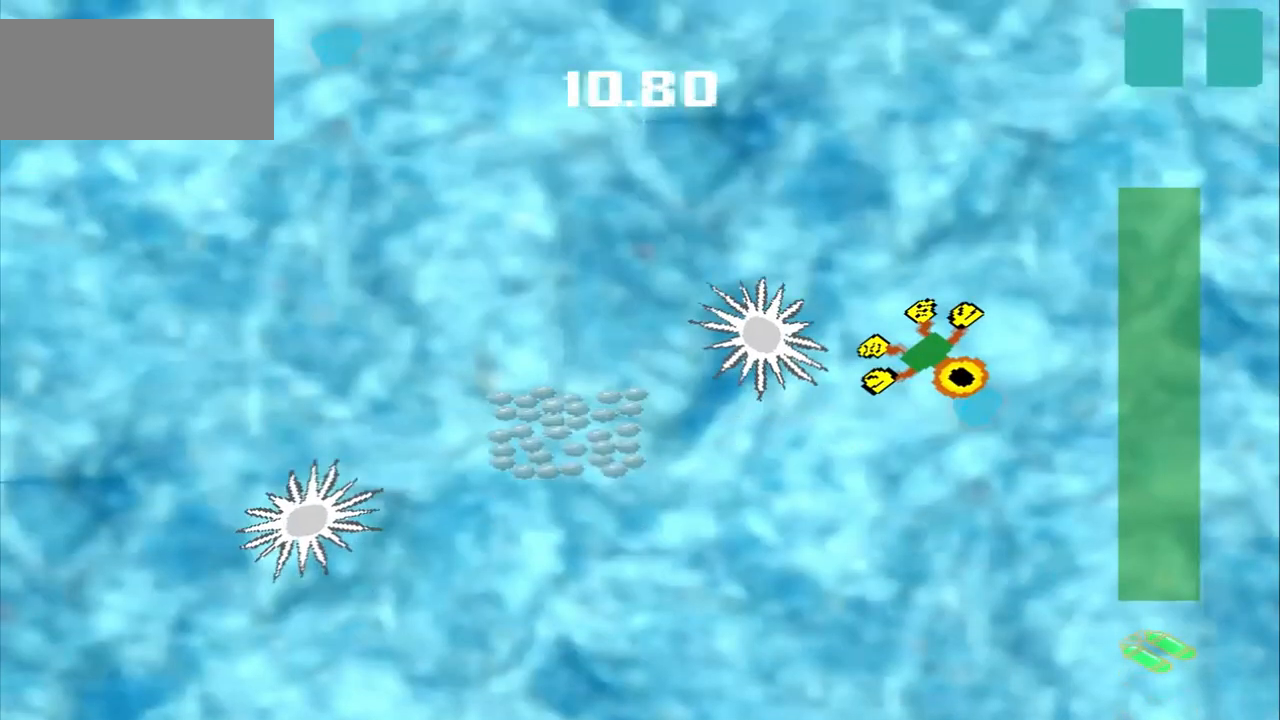
{"dt_ms": 1000, "buttons": [], "left_stick": "down-left"}
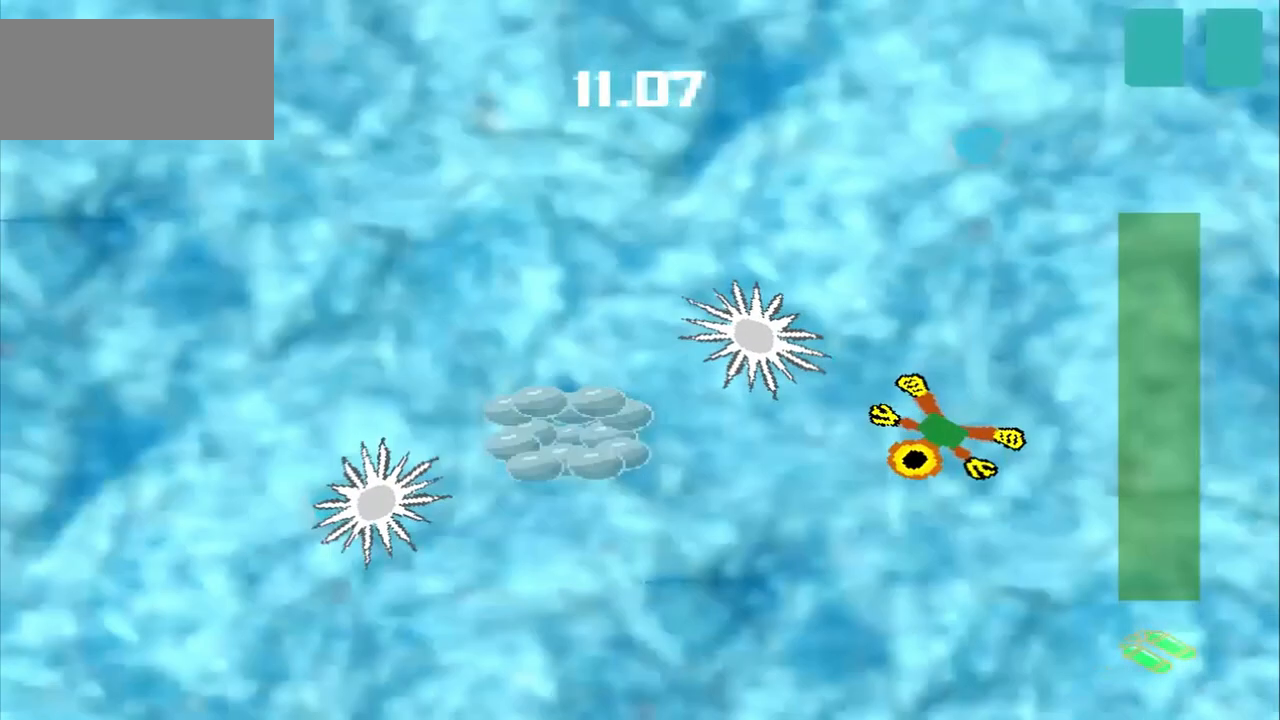
{"dt_ms": 500, "buttons": ["DPAD_DOWN"], "left_stick": "left", "events": [[333, "left_stick", "left"], [458, "DPAD_DOWN", "down"]]}
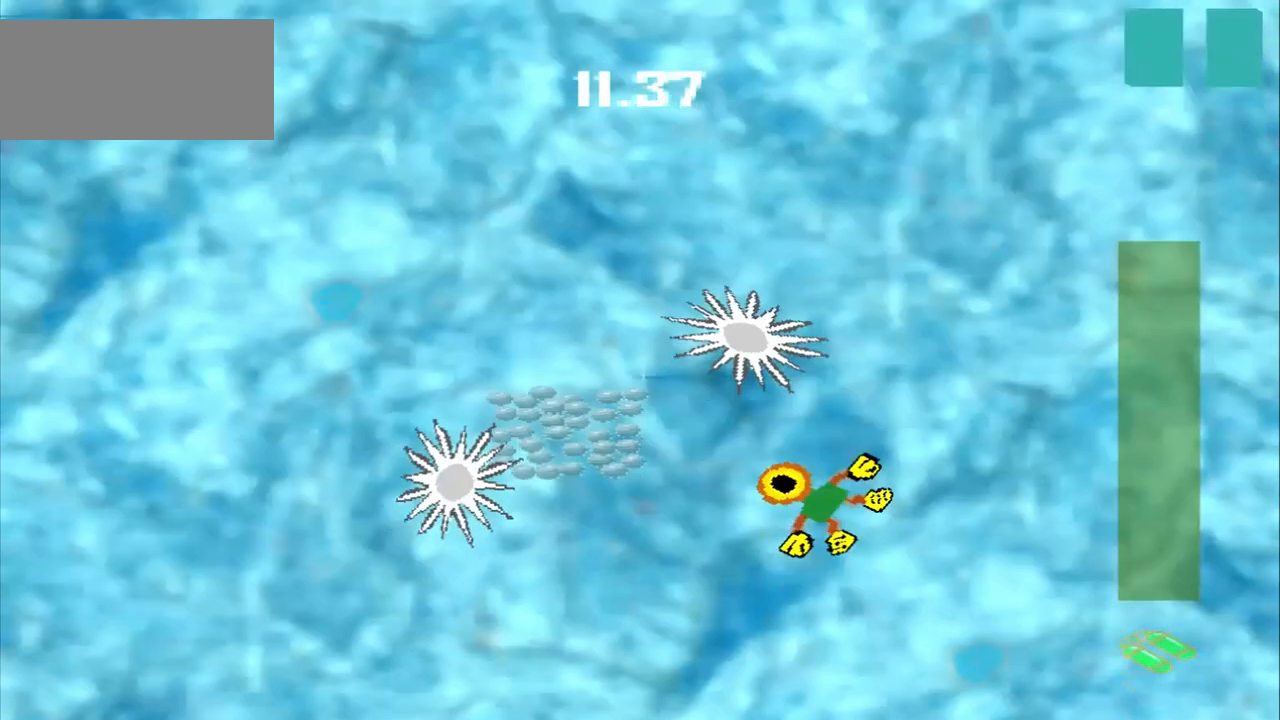
{"dt_ms": 500, "buttons": ["DPAD_DOWN"], "left_stick": "left", "events": []}
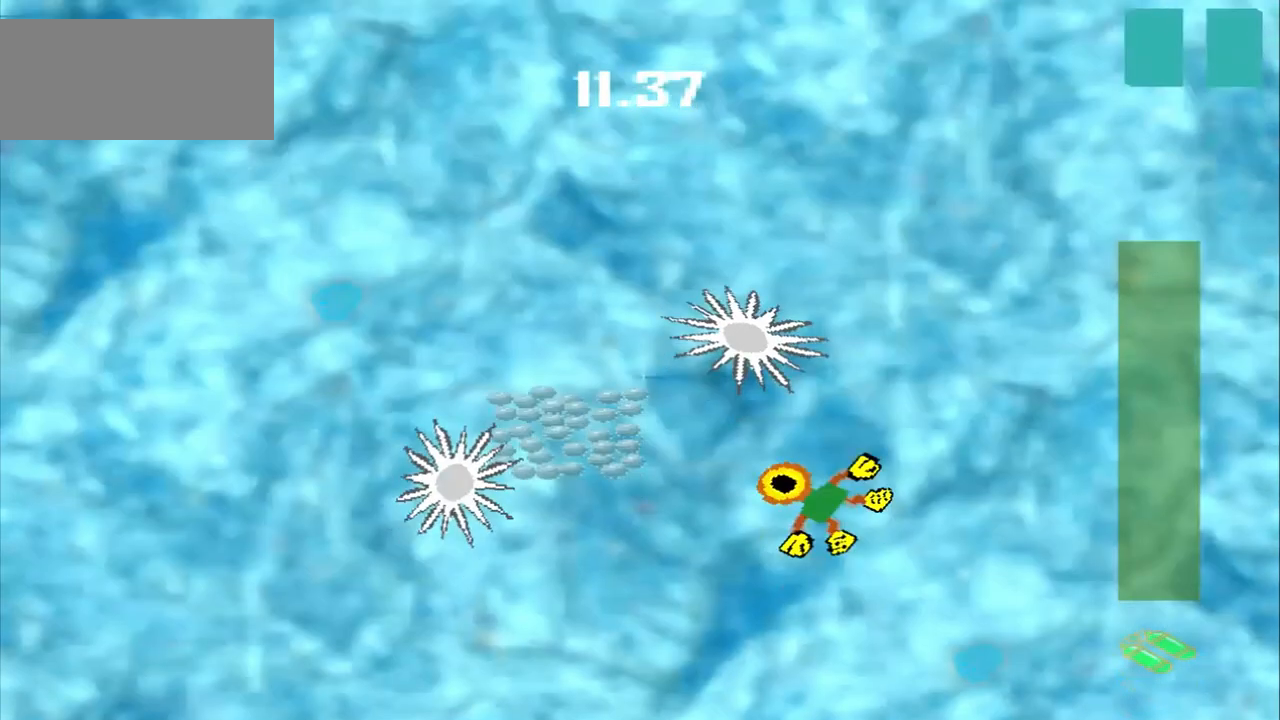
{"dt_ms": 500, "buttons": [], "left_stick": "down-right", "events": [[458, "DPAD_DOWN", "up"], [458, "left_stick", "down-right"]]}
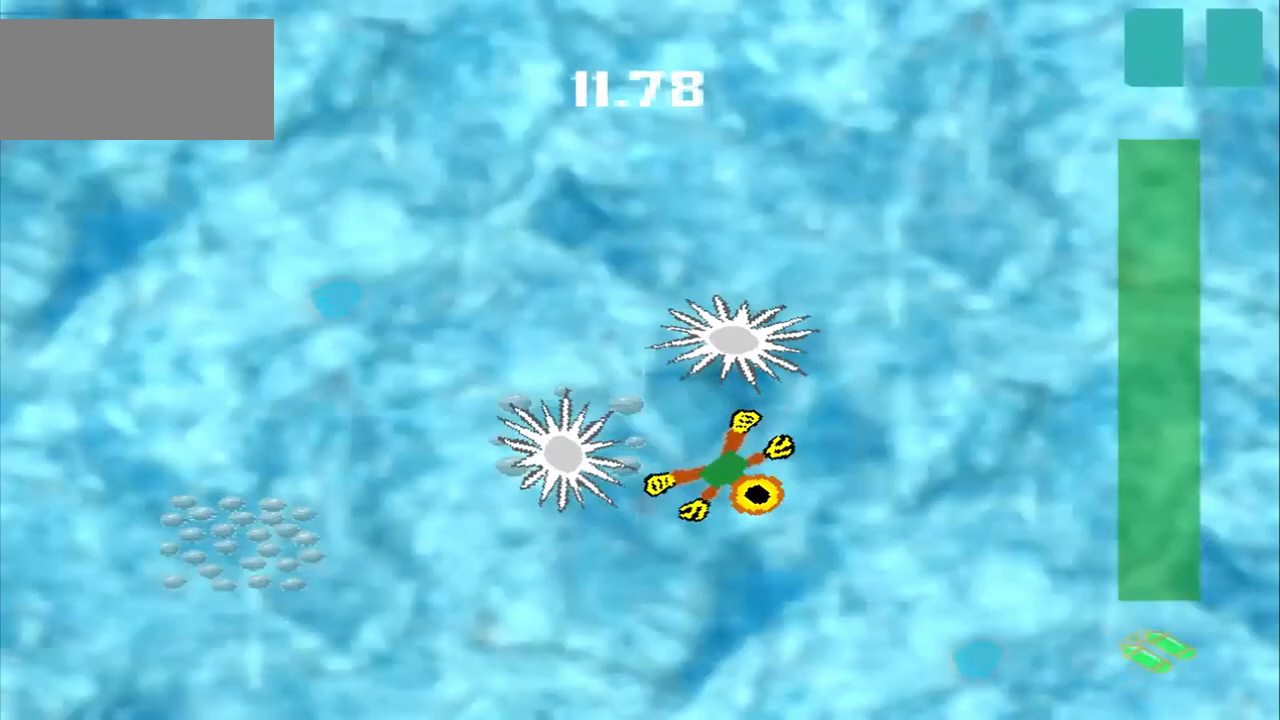
{"dt_ms": 500, "buttons": [], "left_stick": "down-right", "events": []}
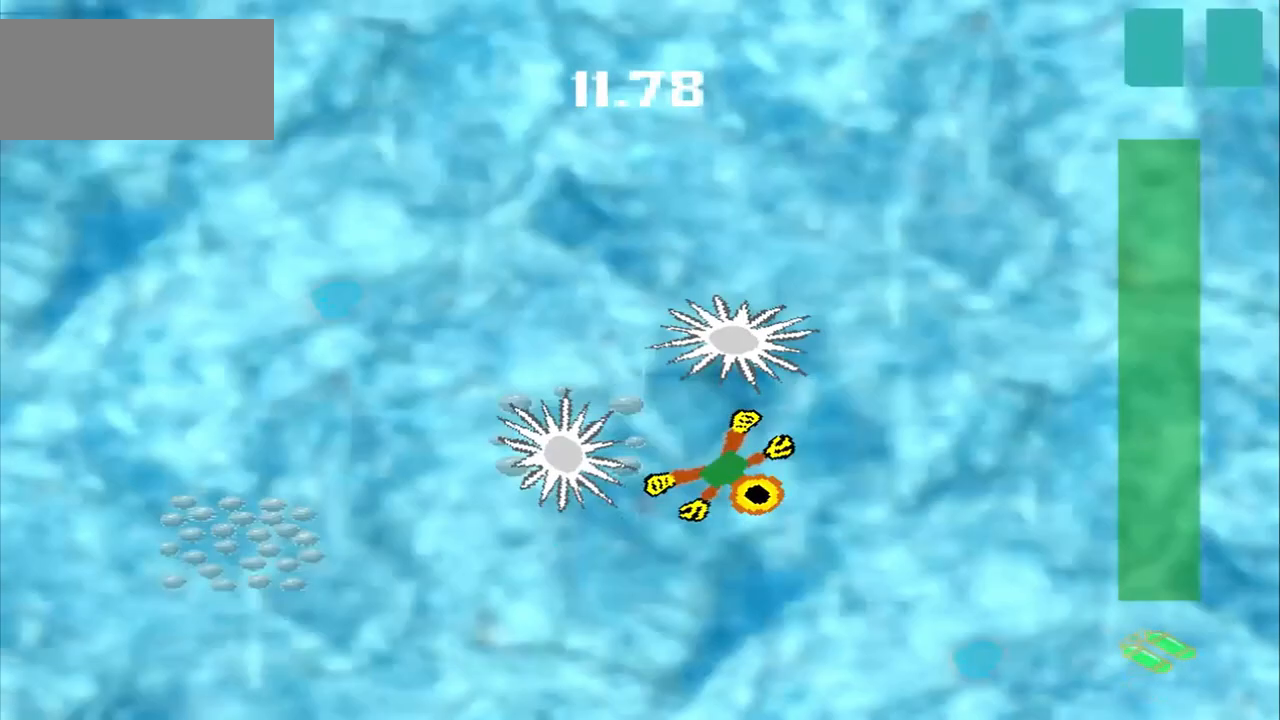
{"dt_ms": 500, "buttons": [], "left_stick": "center", "events": [[333, "left_stick", "center"]]}
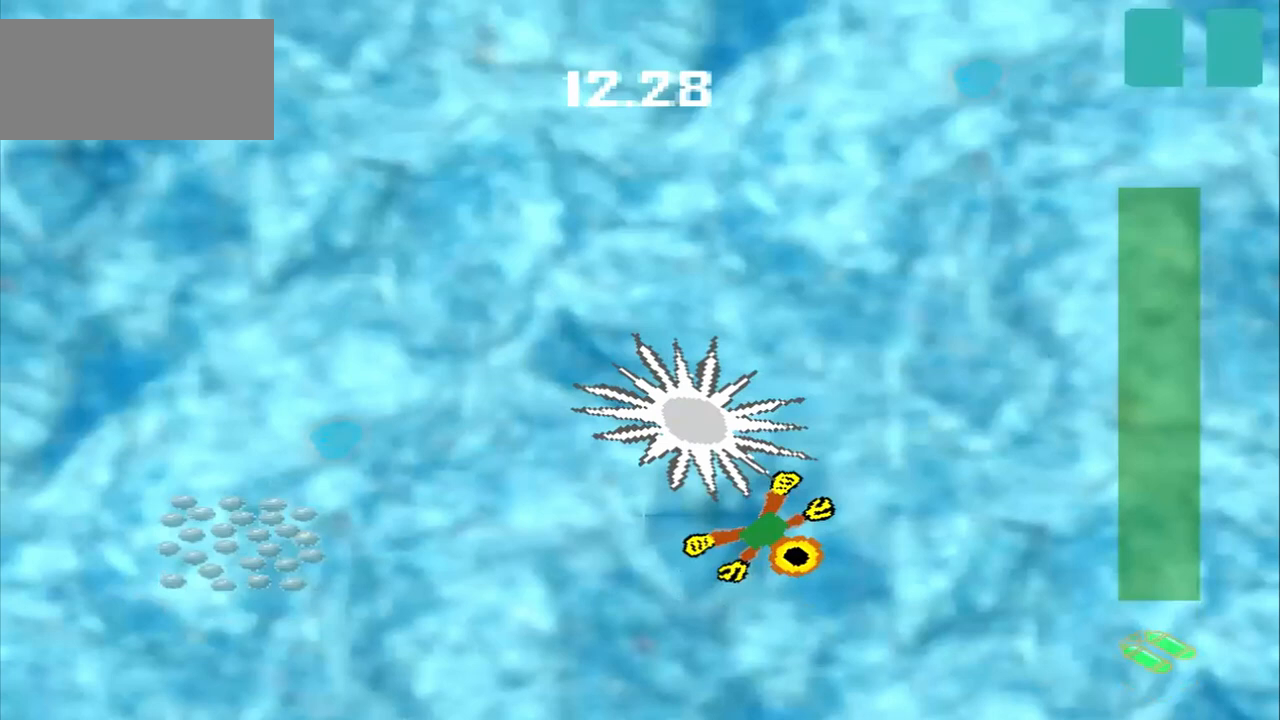
{"dt_ms": 500, "buttons": [], "left_stick": "down-left", "events": [[83, "left_stick", "down-right"], [417, "left_stick", "down-left"]]}
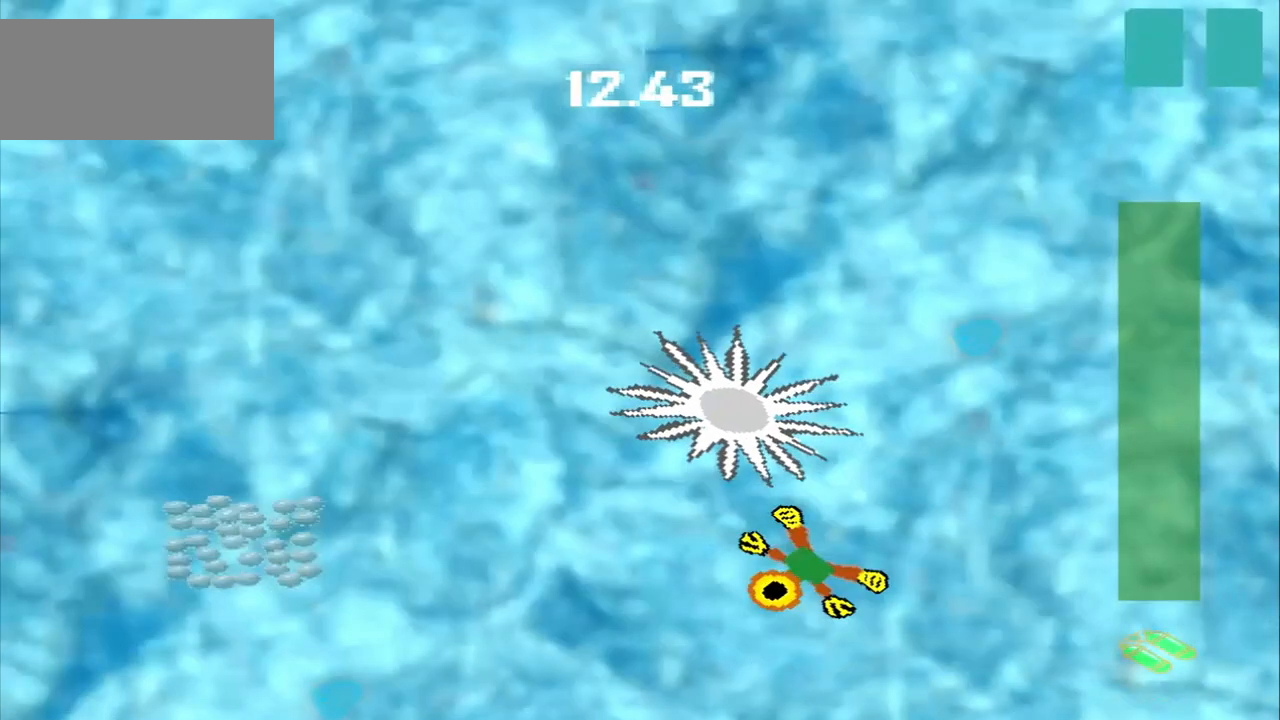
{"dt_ms": 500, "buttons": [], "left_stick": "up-left", "events": [[125, "CROSS", "down"], [125, "left_stick", "center"], [458, "CROSS", "up"], [458, "left_stick", "up-left"]]}
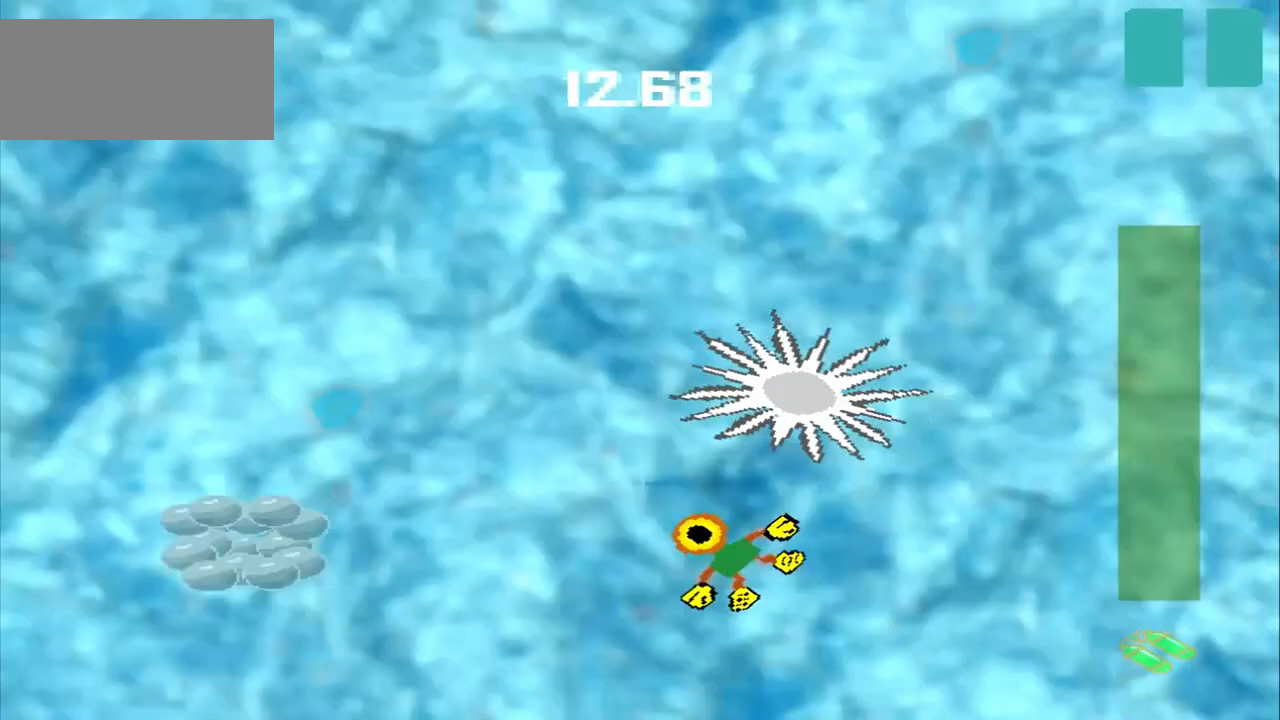
{"dt_ms": 500, "buttons": [], "left_stick": "up-left", "events": []}
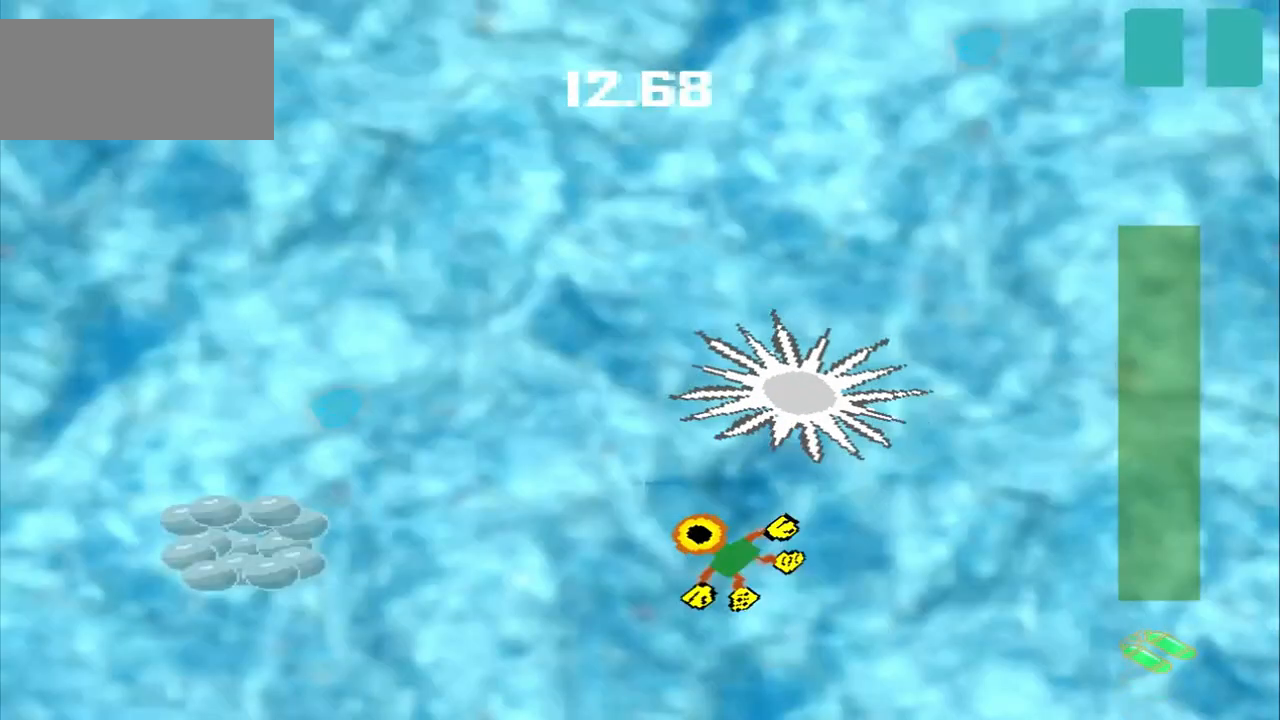
{"dt_ms": 500, "buttons": [], "left_stick": "left", "events": [[333, "left_stick", "left"]]}
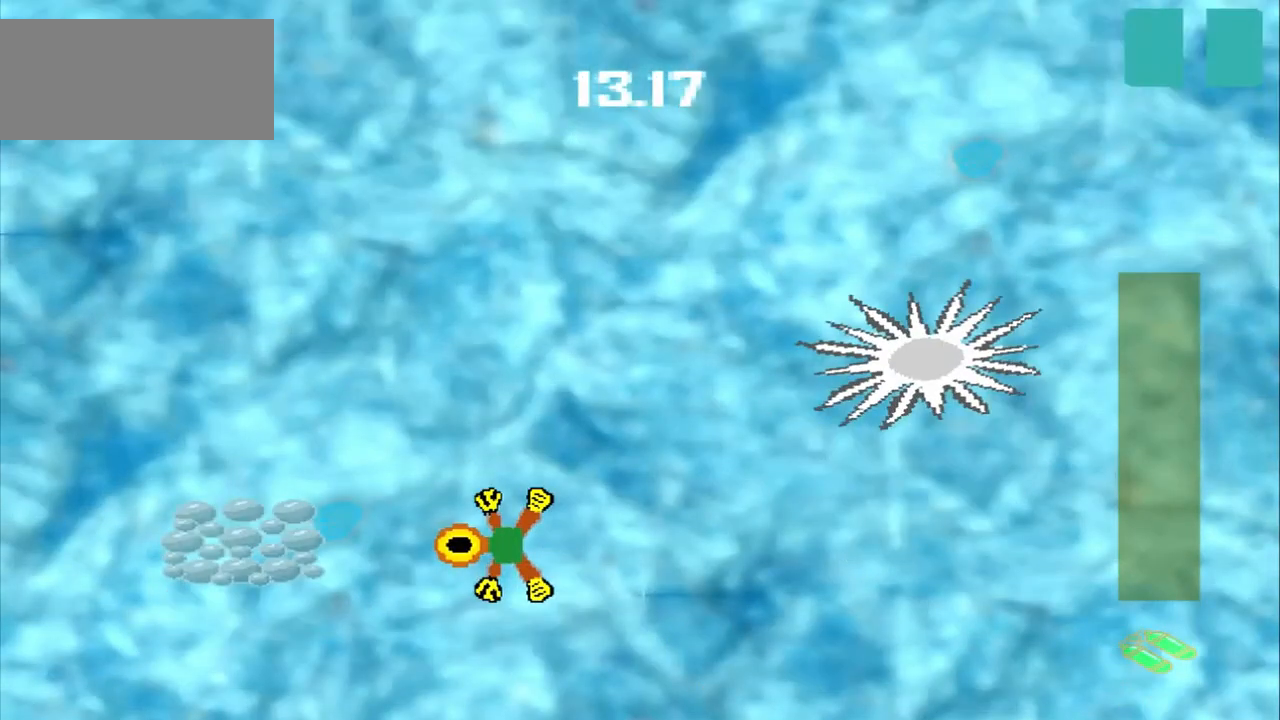
{"dt_ms": 500, "buttons": [], "left_stick": "left", "events": []}
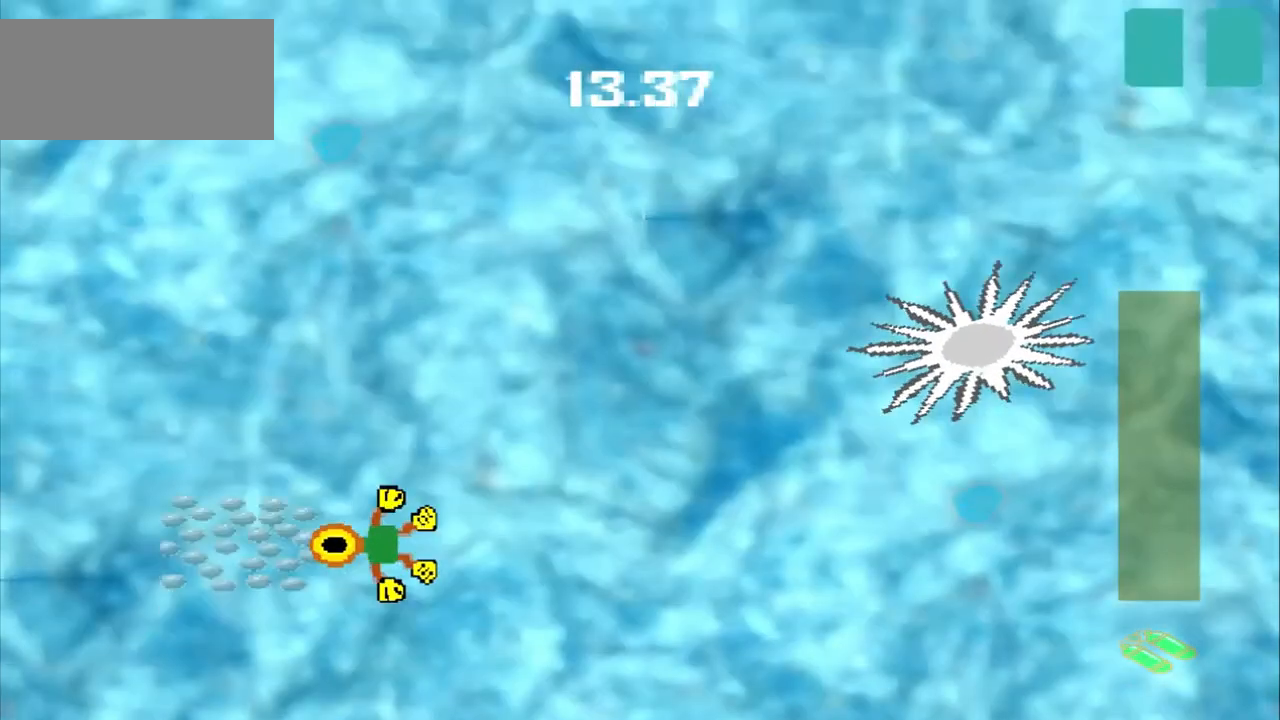
{"dt_ms": 500, "buttons": [], "left_stick": "right", "events": [[42, "left_stick", "center"], [208, "left_stick", "down-right"], [500, "left_stick", "right"]]}
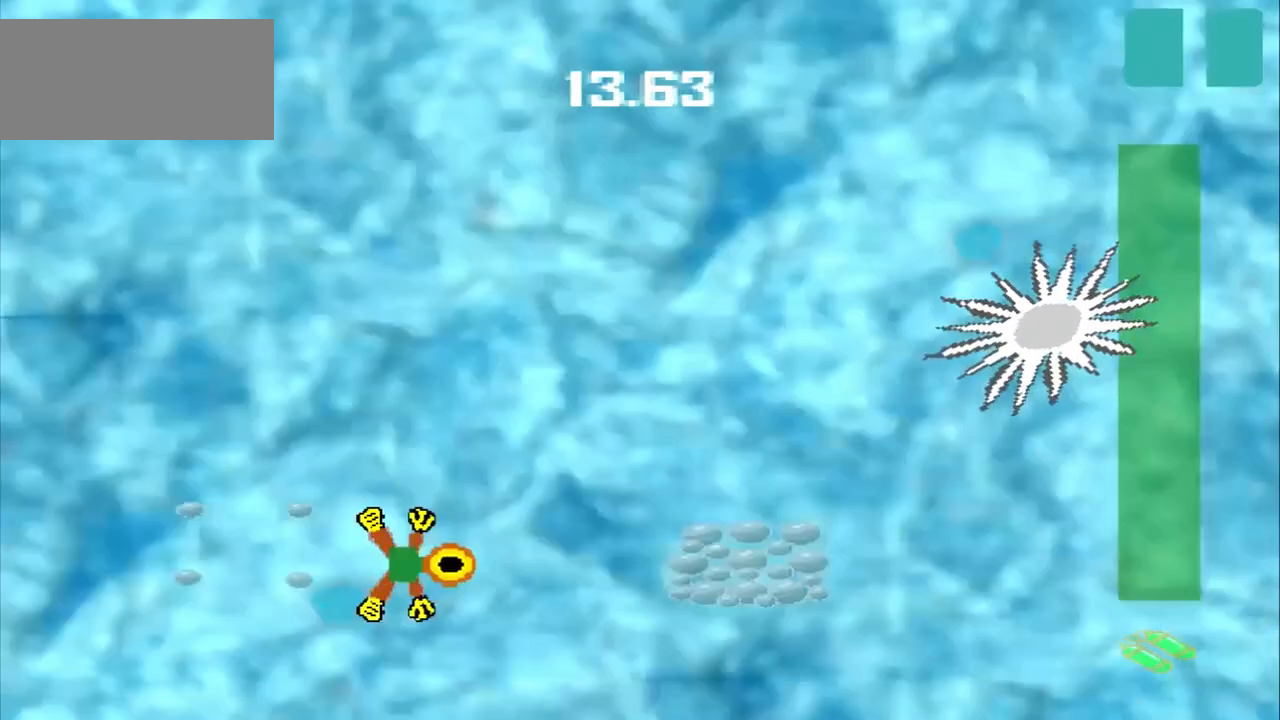
{"dt_ms": 500, "buttons": [], "left_stick": "right", "events": [[83, "CROSS", "down"], [250, "CROSS", "up"]]}
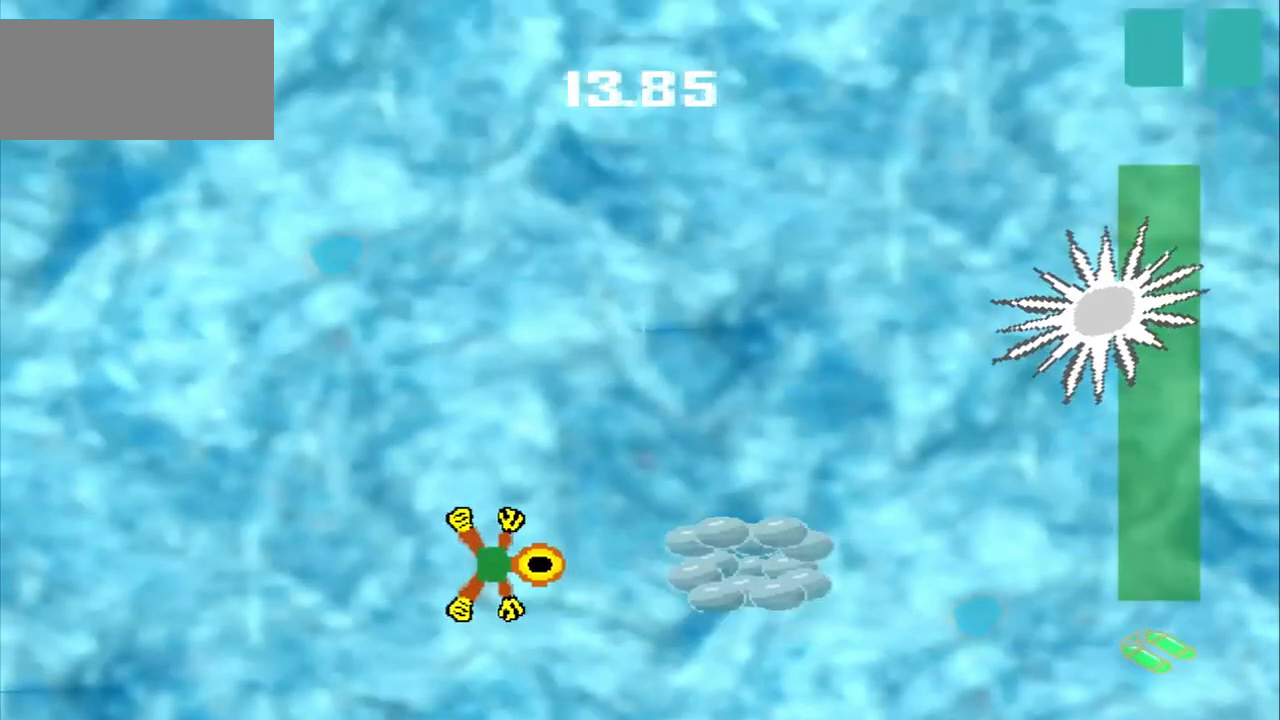
{"dt_ms": 1000, "buttons": [], "left_stick": "right"}
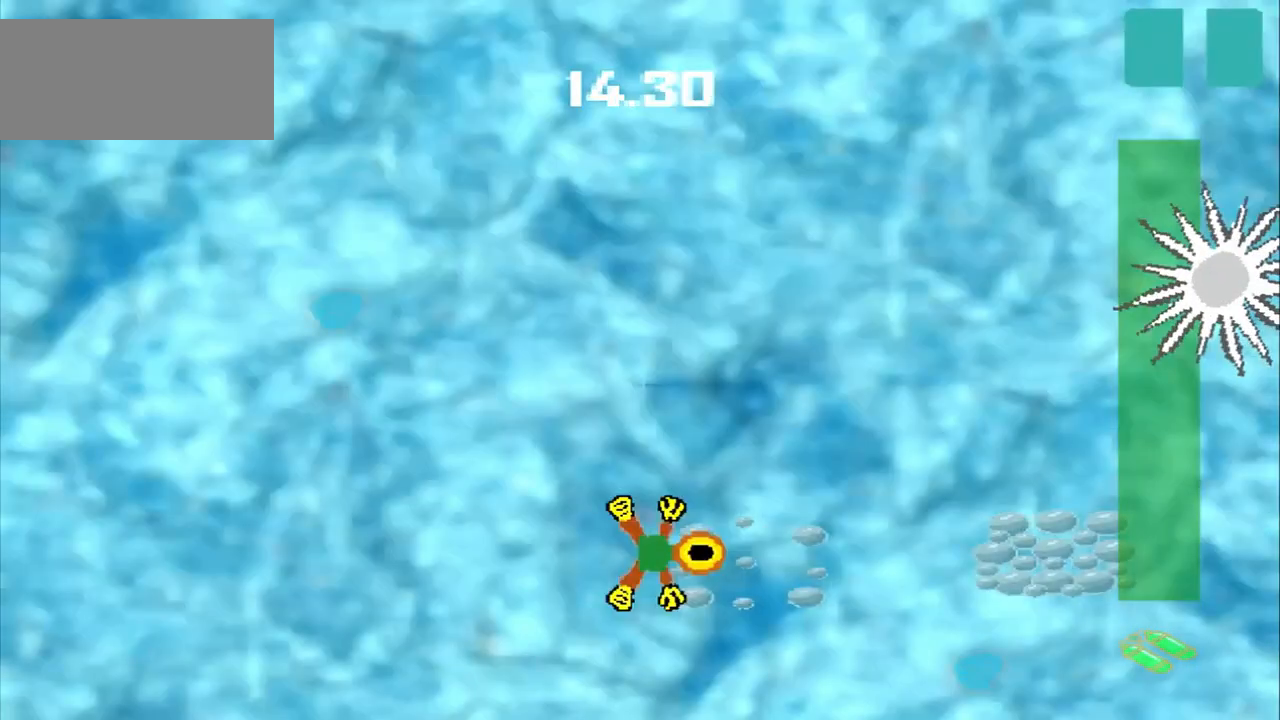
{"dt_ms": 500, "buttons": [], "left_stick": "right", "events": []}
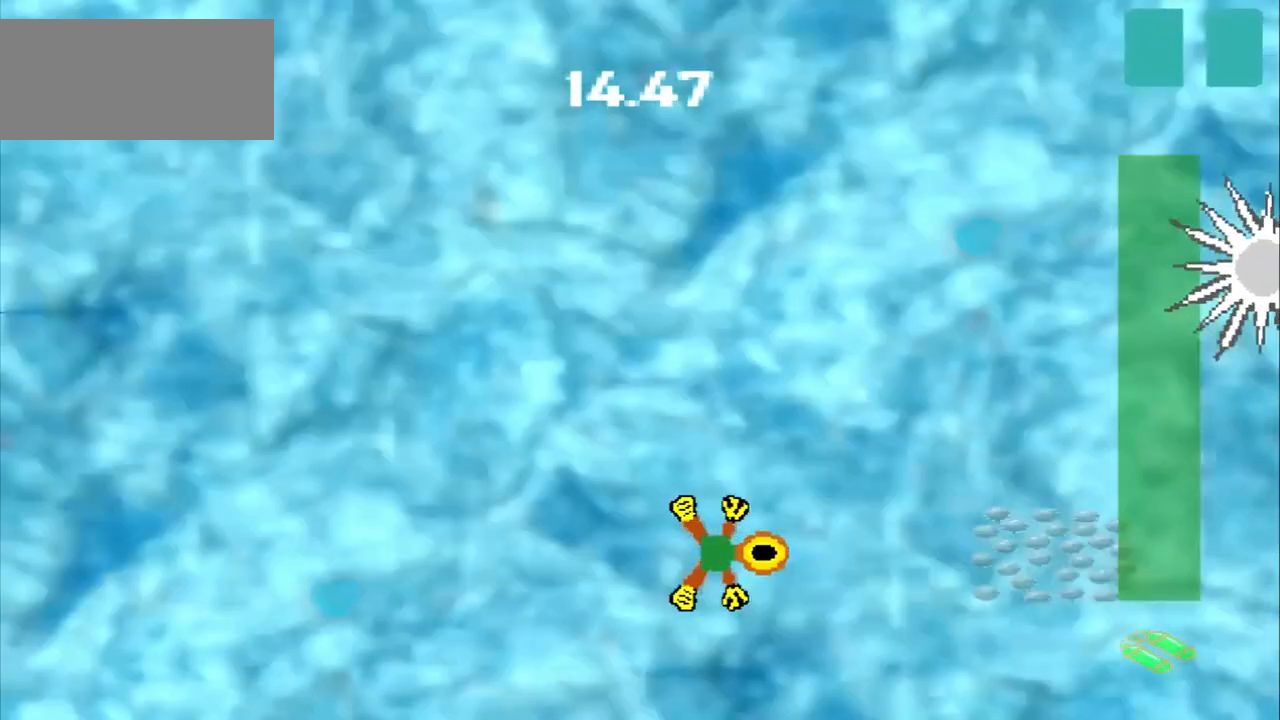
{"dt_ms": 500, "buttons": [], "left_stick": "right", "events": []}
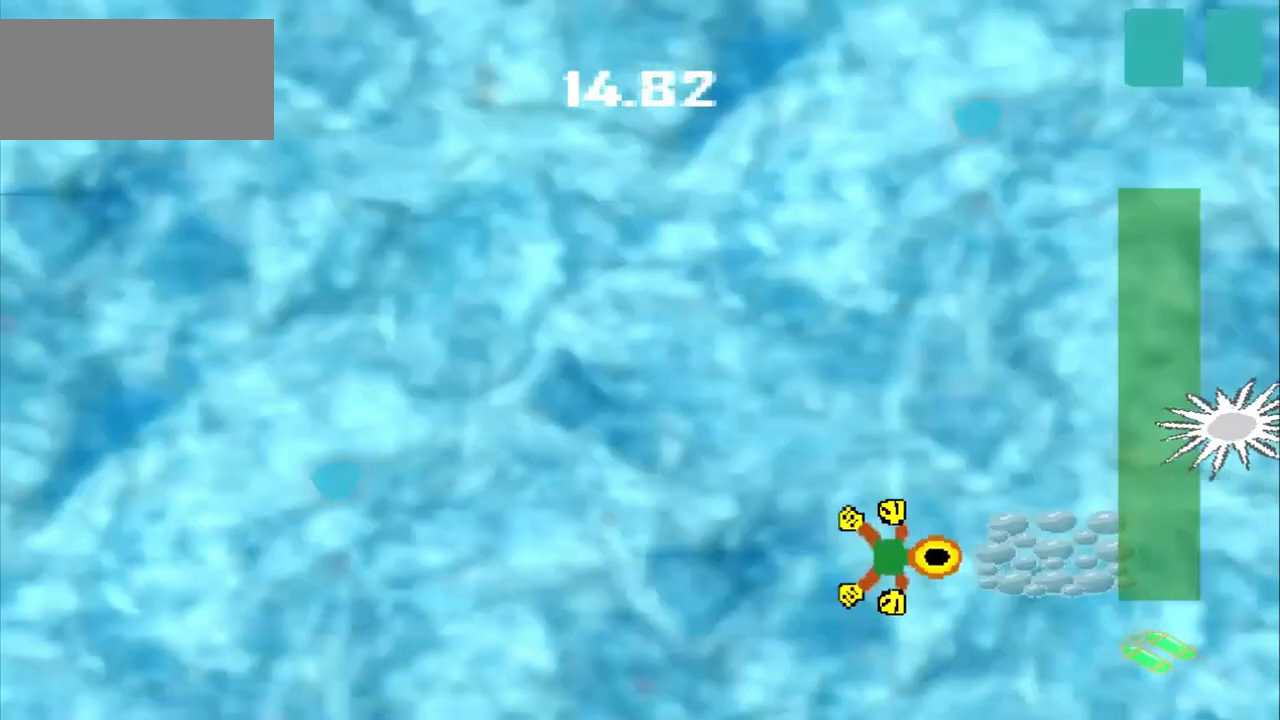
{"dt_ms": 500, "buttons": ["DPAD_DOWN"], "left_stick": "up-left", "events": [[125, "left_stick", "center"], [167, "CROSS", "down"], [333, "CROSS", "up"], [333, "DPAD_DOWN", "down"], [333, "left_stick", "up-left"]]}
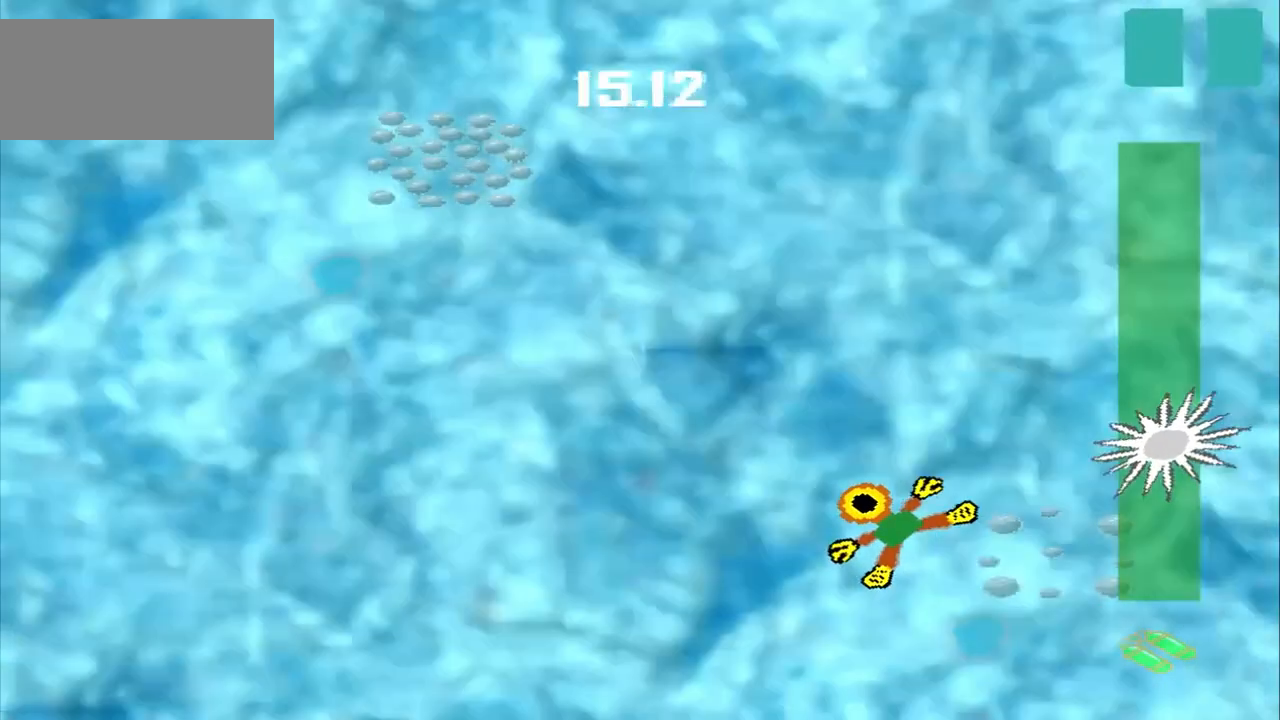
{"dt_ms": 500, "buttons": ["DPAD_DOWN"], "left_stick": "up-left", "events": []}
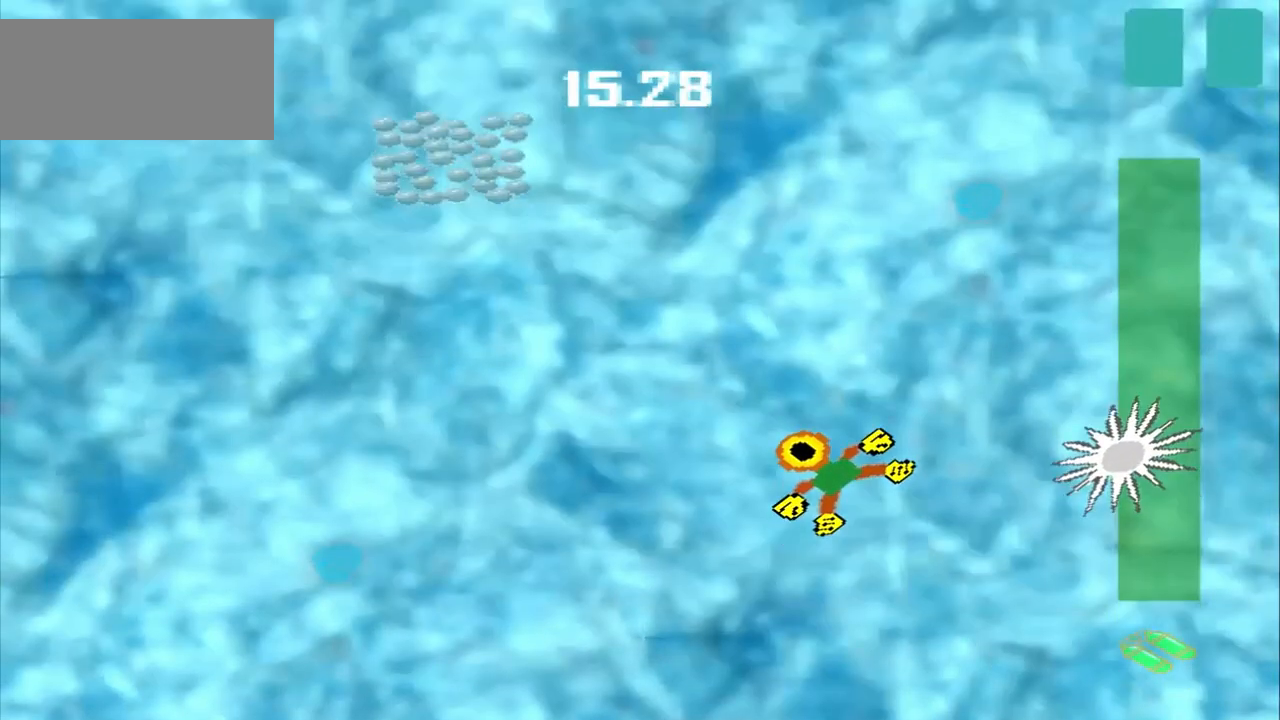
{"dt_ms": 500, "buttons": ["DPAD_DOWN"], "left_stick": "up-left"}
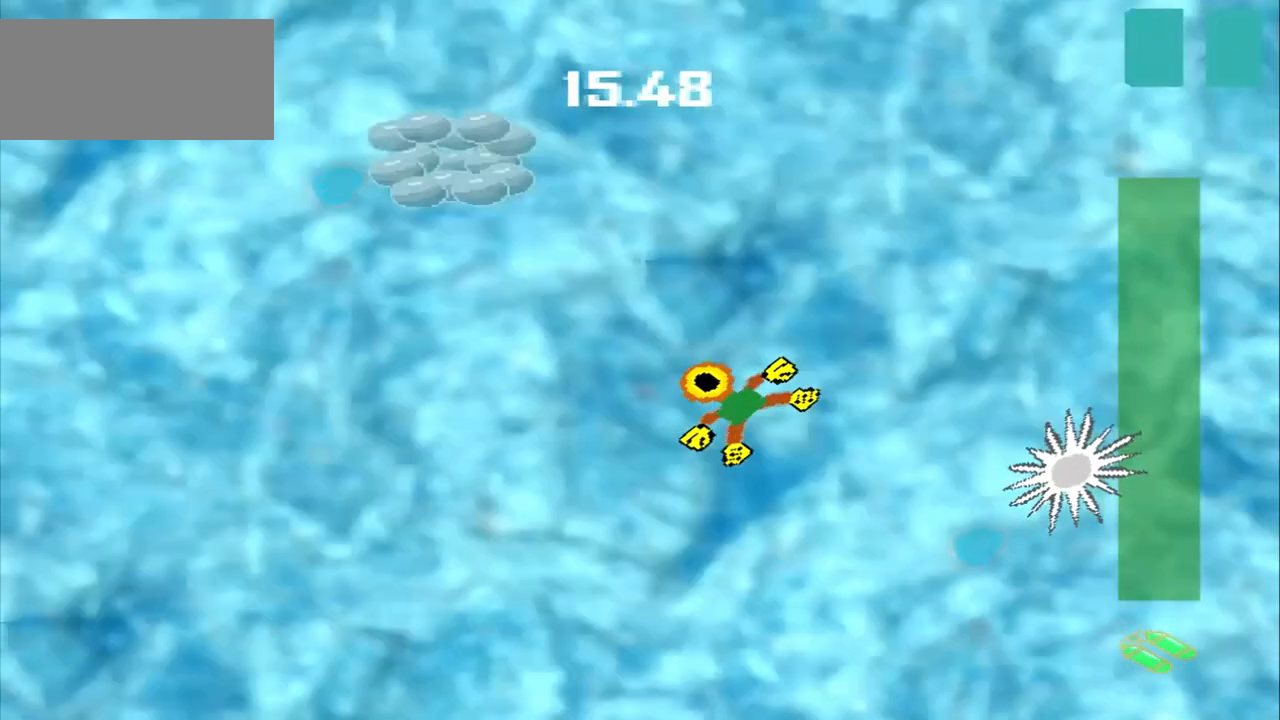
{"dt_ms": 500, "buttons": ["DPAD_DOWN"], "left_stick": "up-left", "events": []}
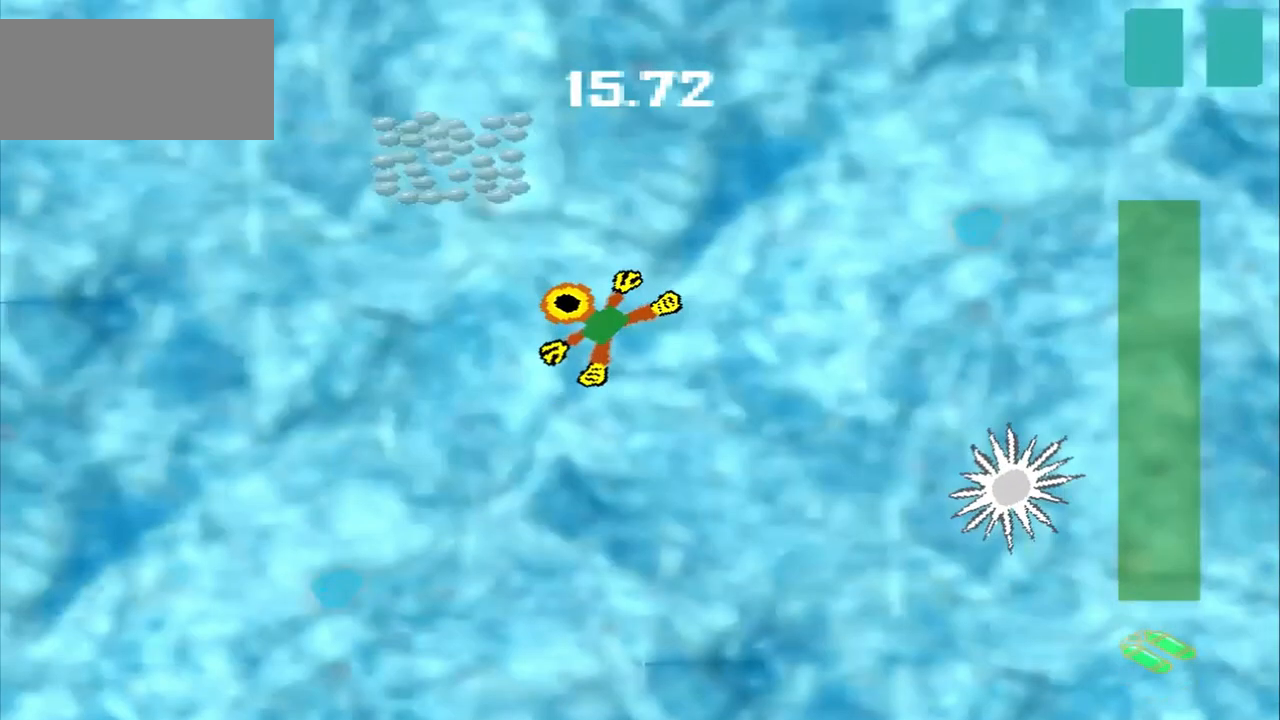
{"dt_ms": 500, "buttons": [], "left_stick": "down-right", "events": [[333, "CROSS", "down"], [333, "DPAD_DOWN", "up"], [333, "left_stick", "center"], [417, "CROSS", "up"], [417, "left_stick", "down-right"]]}
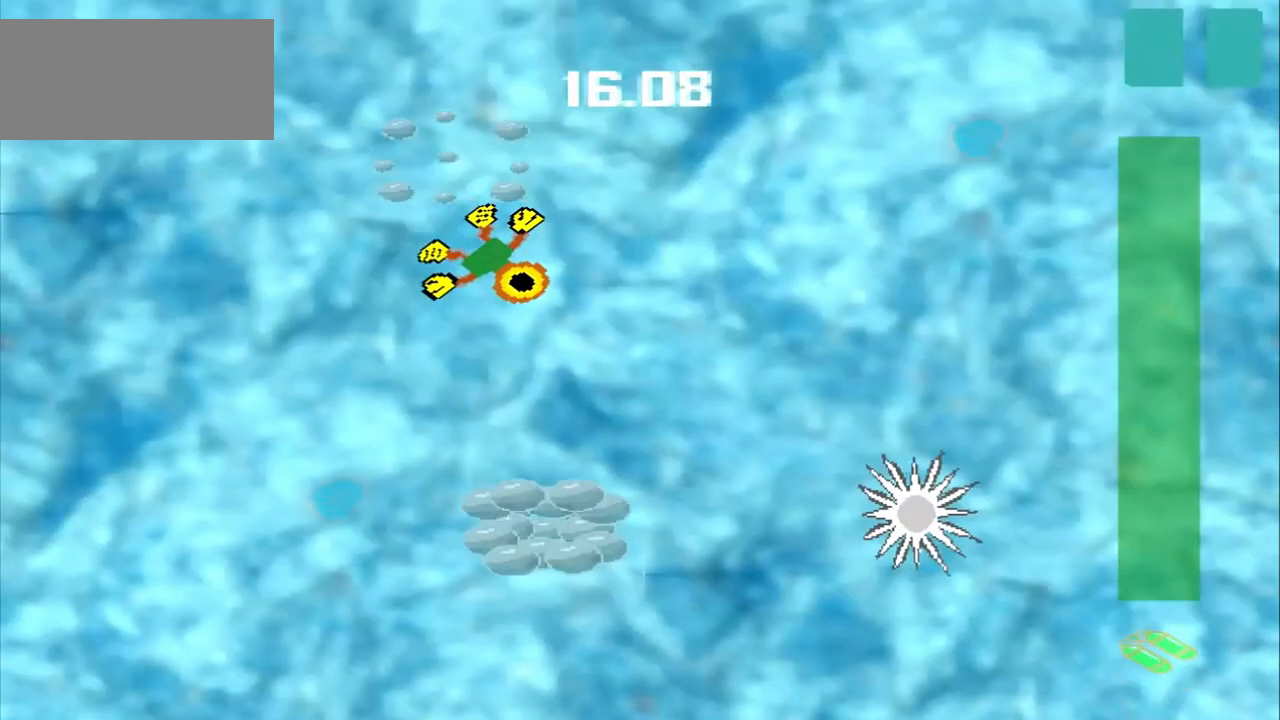
{"dt_ms": 500, "buttons": [], "left_stick": "down-right", "events": []}
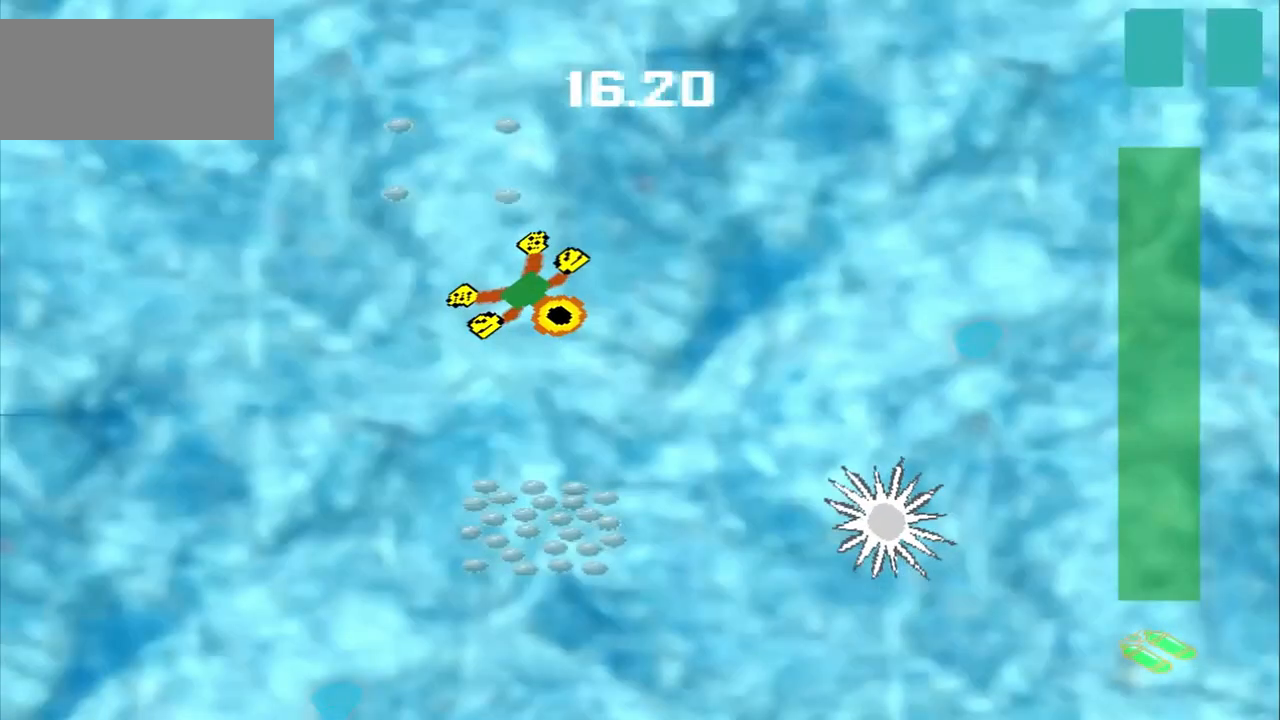
{"dt_ms": 1000, "buttons": [], "left_stick": "up-right"}
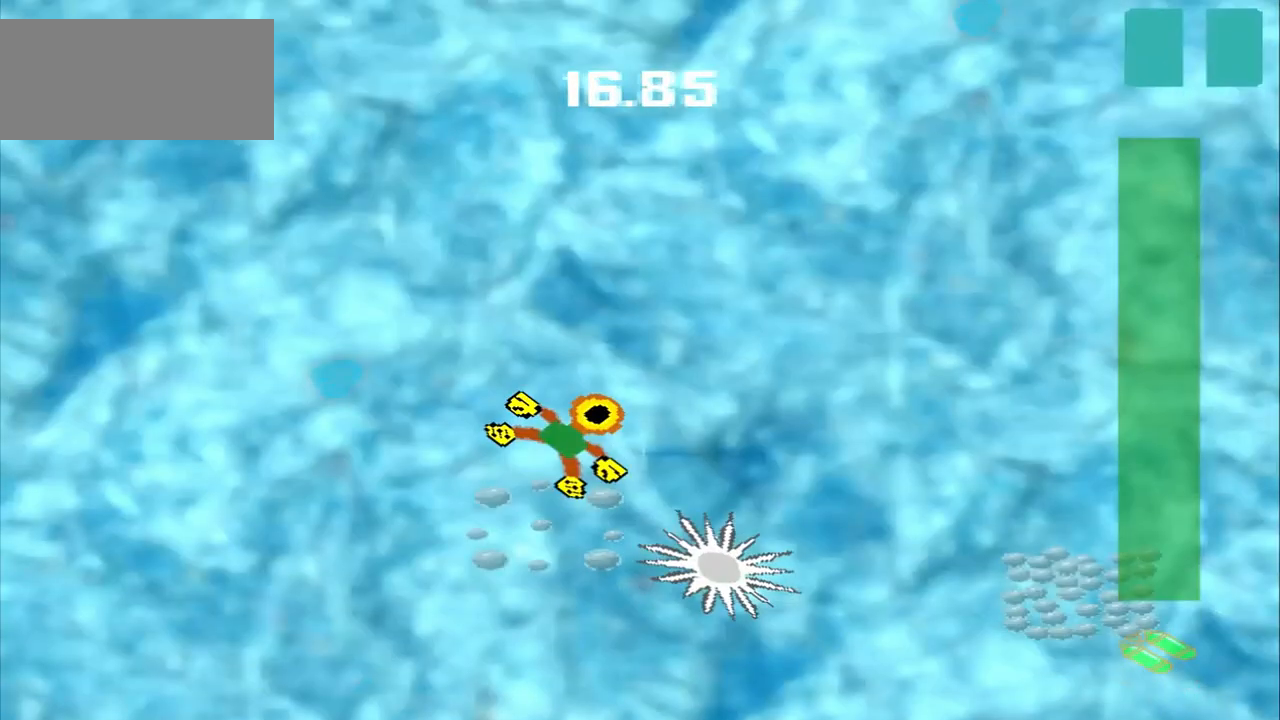
{"dt_ms": 500, "buttons": [], "left_stick": "down-right", "events": [[208, "left_stick", "down-right"]]}